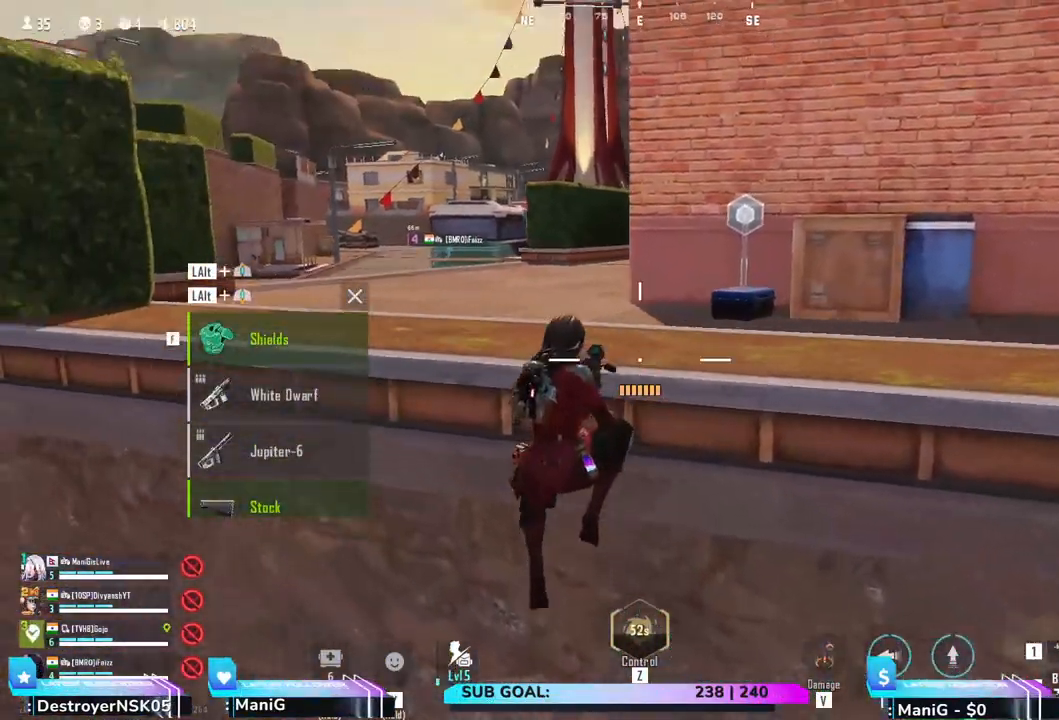
Gameplay with keyboard and mouse; each line is a JSON object with the keys and mouse buttons held at the frame after it. "events" lists presses ("down") and releases ("up") of "1", "2", "3", "4", "5", "a", "alt", "b", "c", "ctrl", "d", "e", "f", "g", "q", "r", "s", "shift", "space", "t", "tab", "v", "w", "x", "z", "mouse_left", "mouse_wheel", "mouse_right" and "mouse_mb5" between this image and that frame as [ms after this image, input, new state], when the widget could be followed in between. "mouse_left", "mouse_wheel", "mouse_right", "mouse_mb5" = the "left", "wheel", "right", "mb5" buttons of the "mouse" list. No other keys are recorded. "wheel" means that the mouse wheel is clicked or scrolled. Not read: mouse_mb4 mouse_move.
{"keys": ["shift", "w"], "mouse": [], "events": [[67, "space", "up"]]}
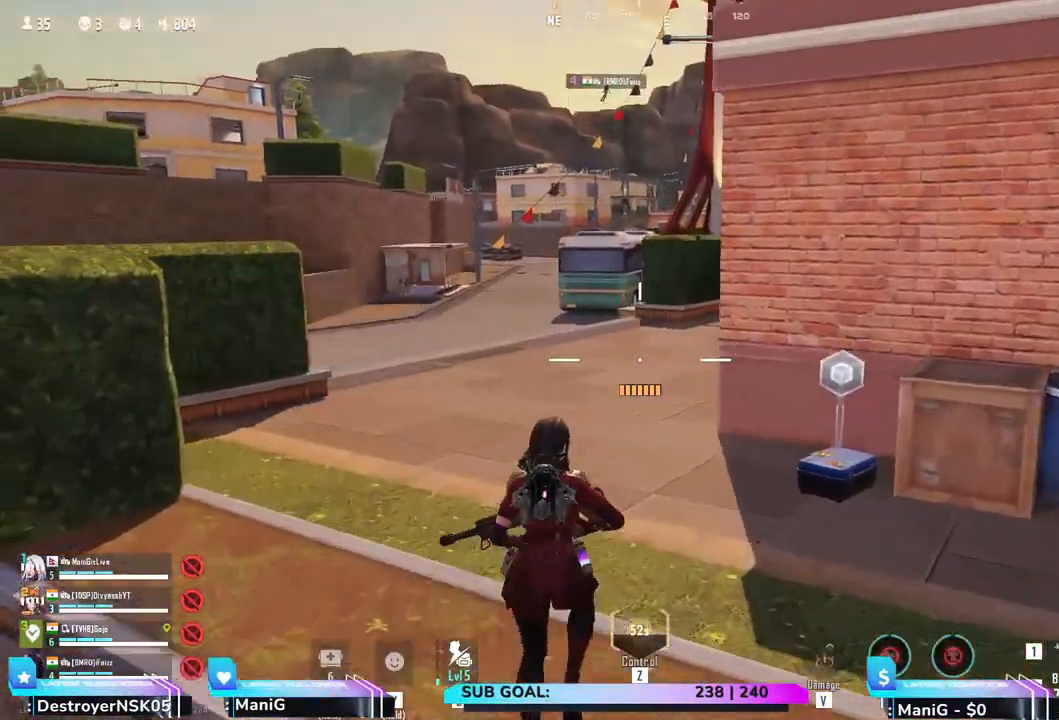
{"keys": ["shift", "w"], "mouse": [], "events": [[217, "1", "down"], [350, "1", "up"]]}
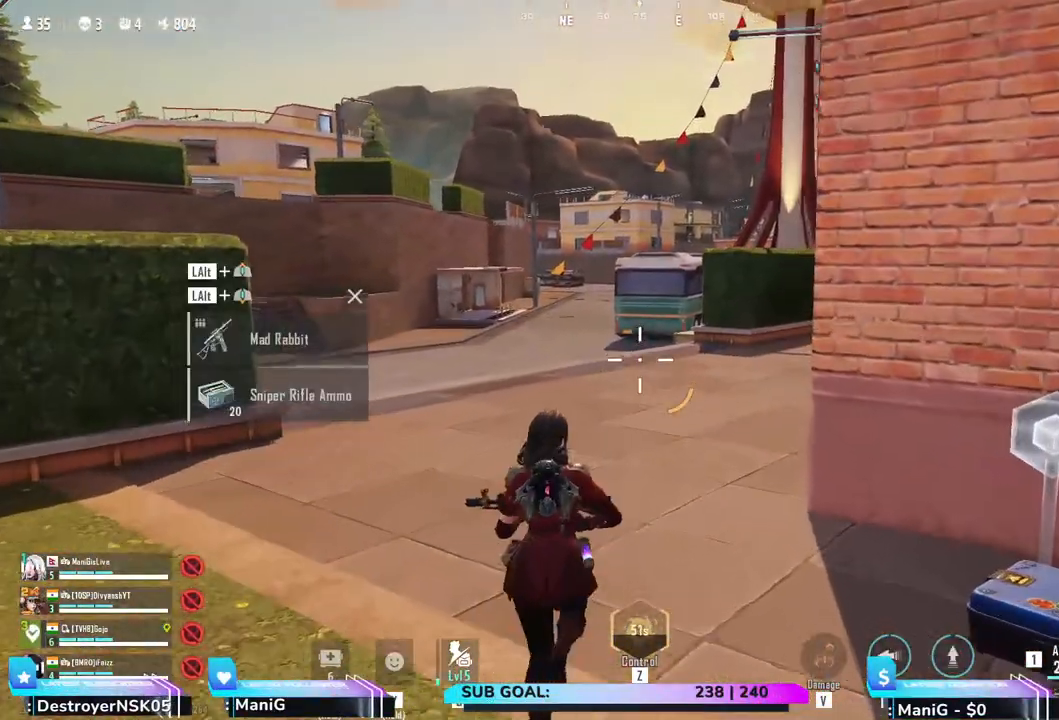
{"keys": ["shift", "w"], "mouse": [], "events": [[283, "r", "down"], [383, "r", "up"]]}
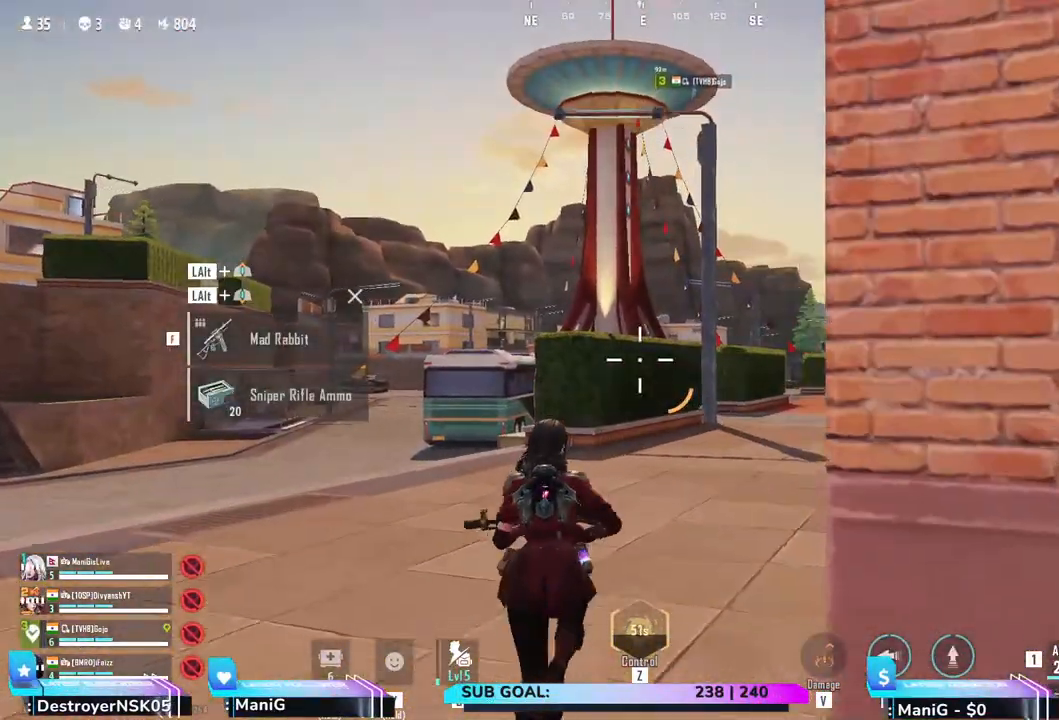
{"keys": ["shift", "w"], "mouse": [], "events": []}
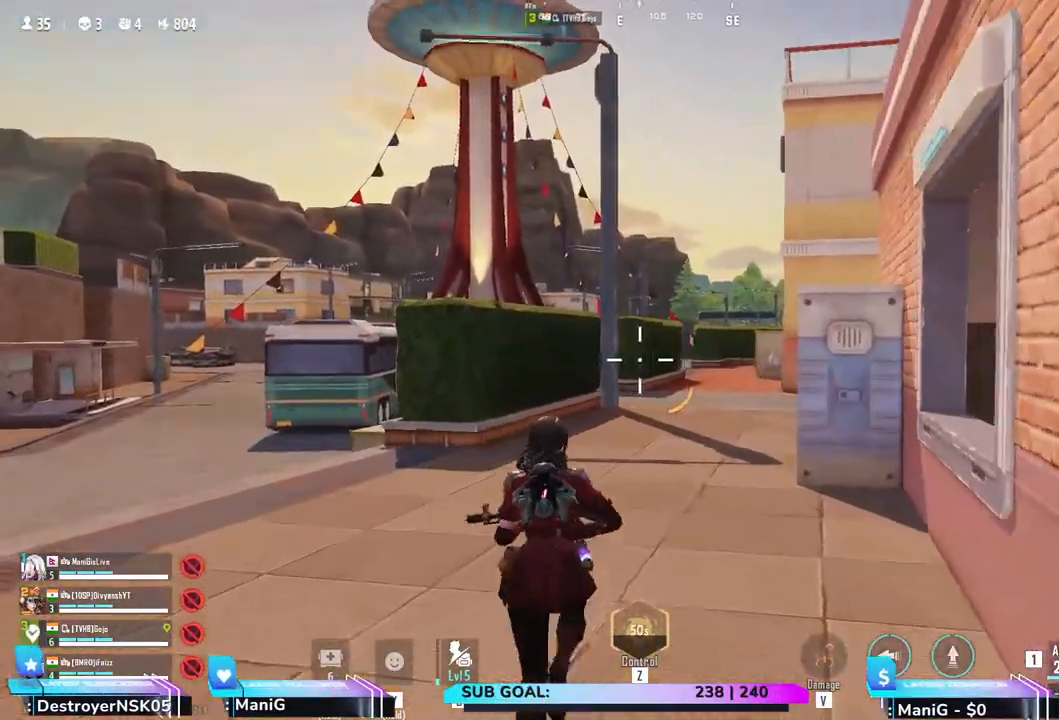
{"keys": ["shift", "w"], "mouse": [], "events": []}
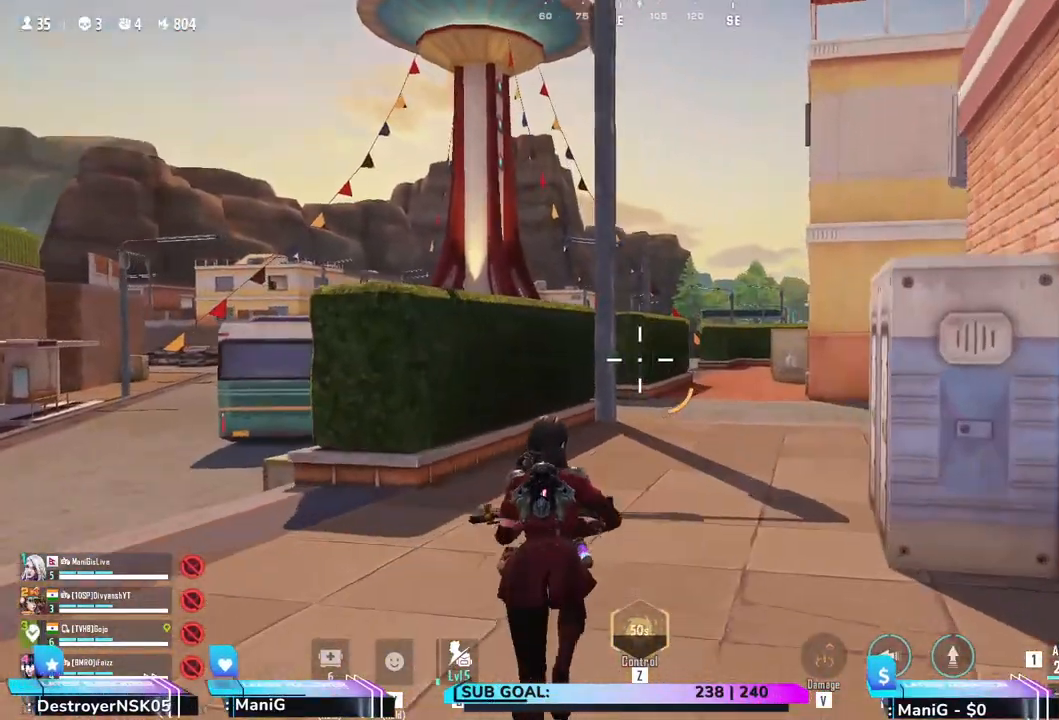
{"keys": ["shift", "w"], "mouse": [], "events": []}
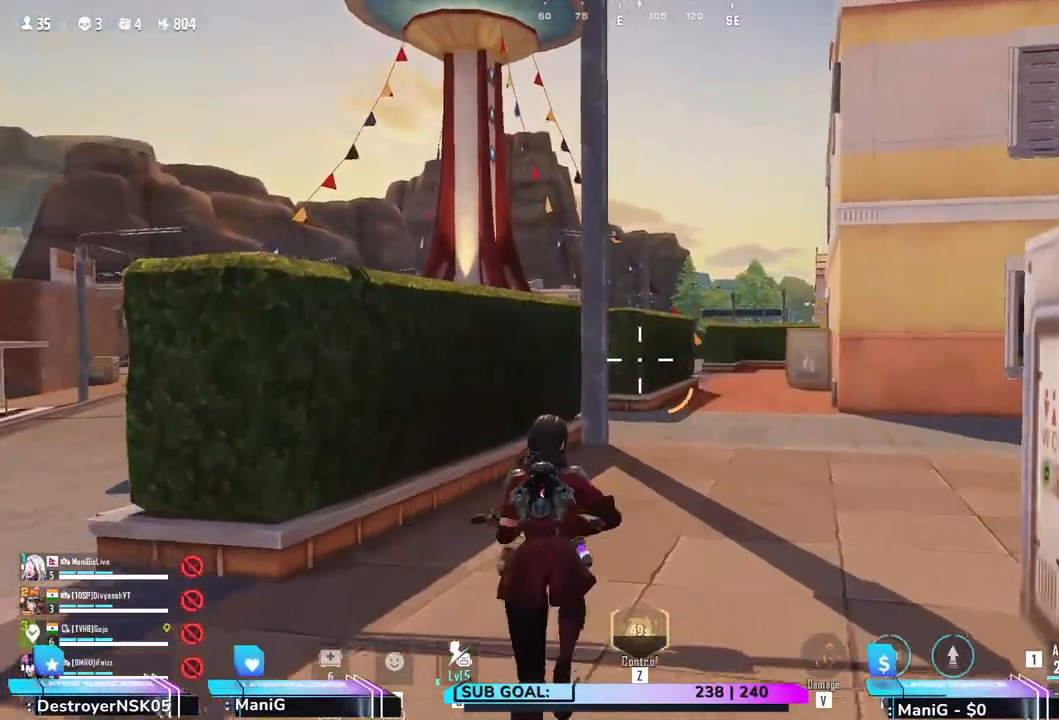
{"keys": ["shift", "w"], "mouse": [], "events": []}
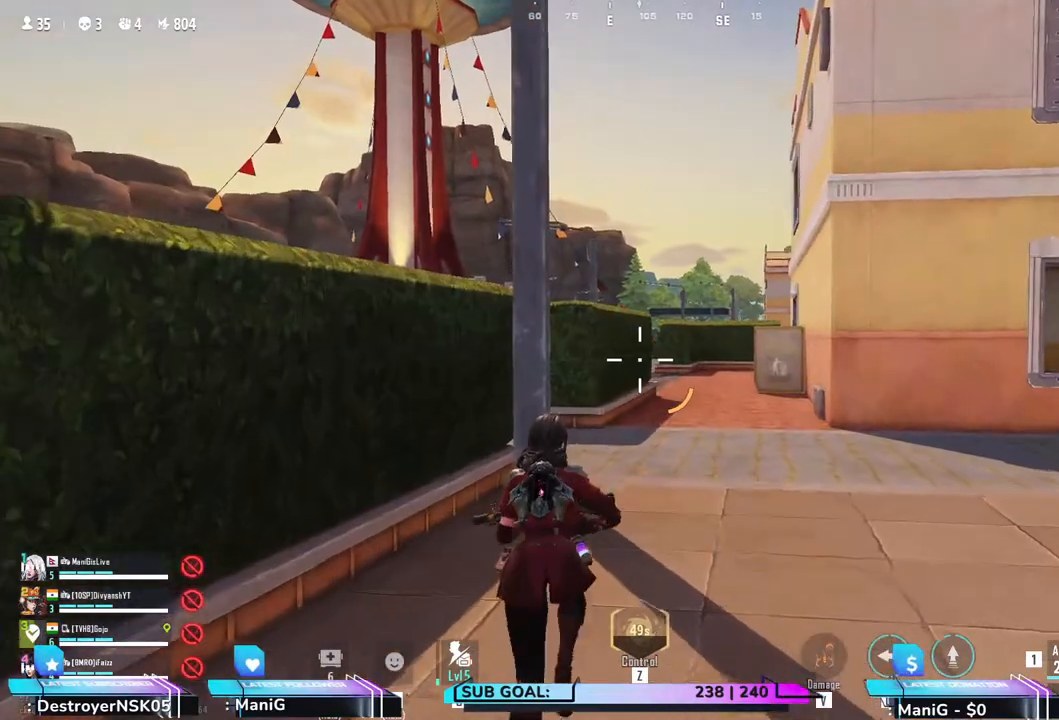
{"keys": ["shift", "w"], "mouse": [], "events": [[267, "d", "down"], [400, "d", "up"]]}
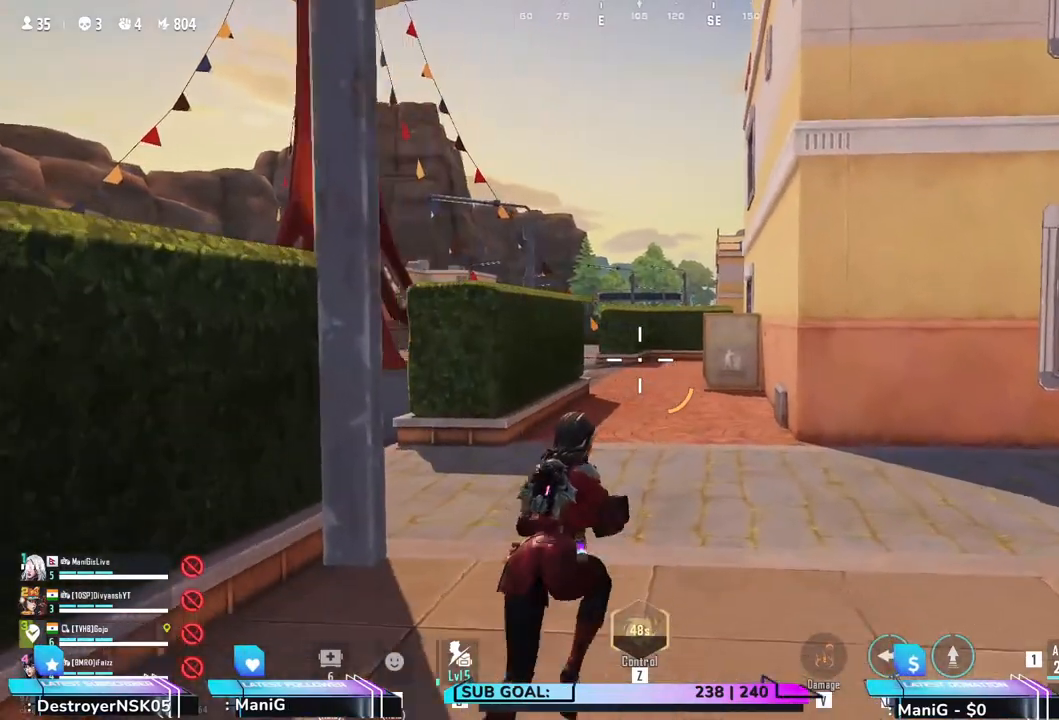
{"keys": ["d", "shift", "w"], "mouse": [], "events": [[133, "a", "down"], [283, "a", "up"], [367, "d", "down"]]}
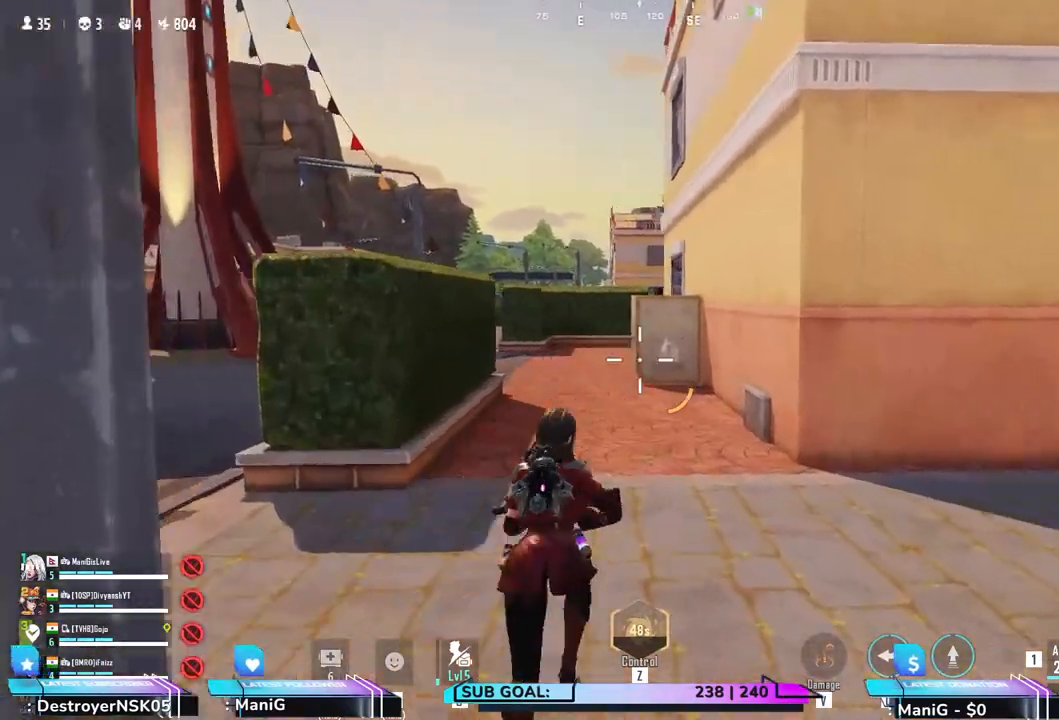
{"keys": ["a", "shift", "w"], "mouse": [], "events": [[17, "a", "down"], [33, "d", "up"]]}
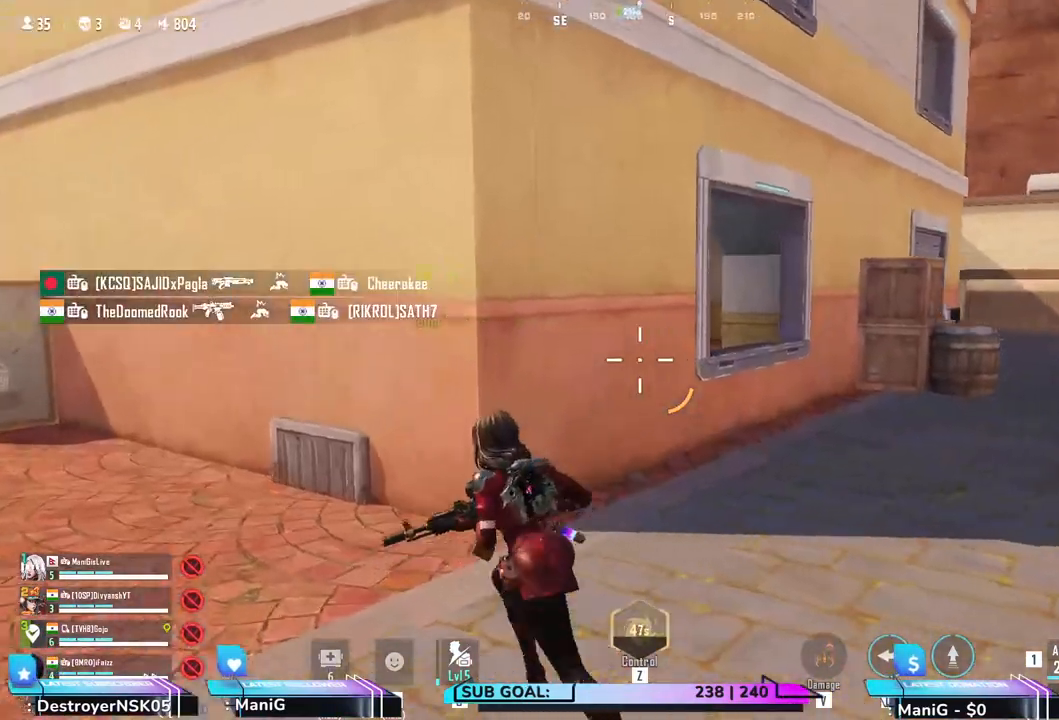
{"keys": ["d", "w"], "mouse": [], "events": [[333, "w", "up"], [400, "shift", "up"], [450, "a", "up"], [450, "d", "down"], [450, "w", "down"]]}
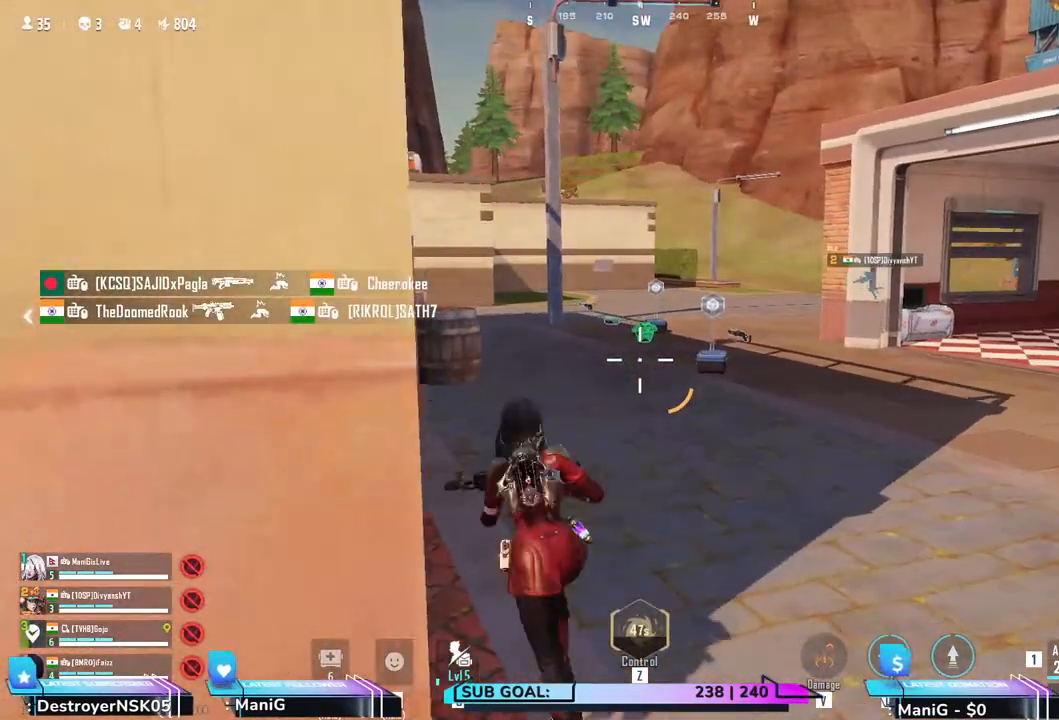
{"keys": ["a", "shift", "w"], "mouse": []}
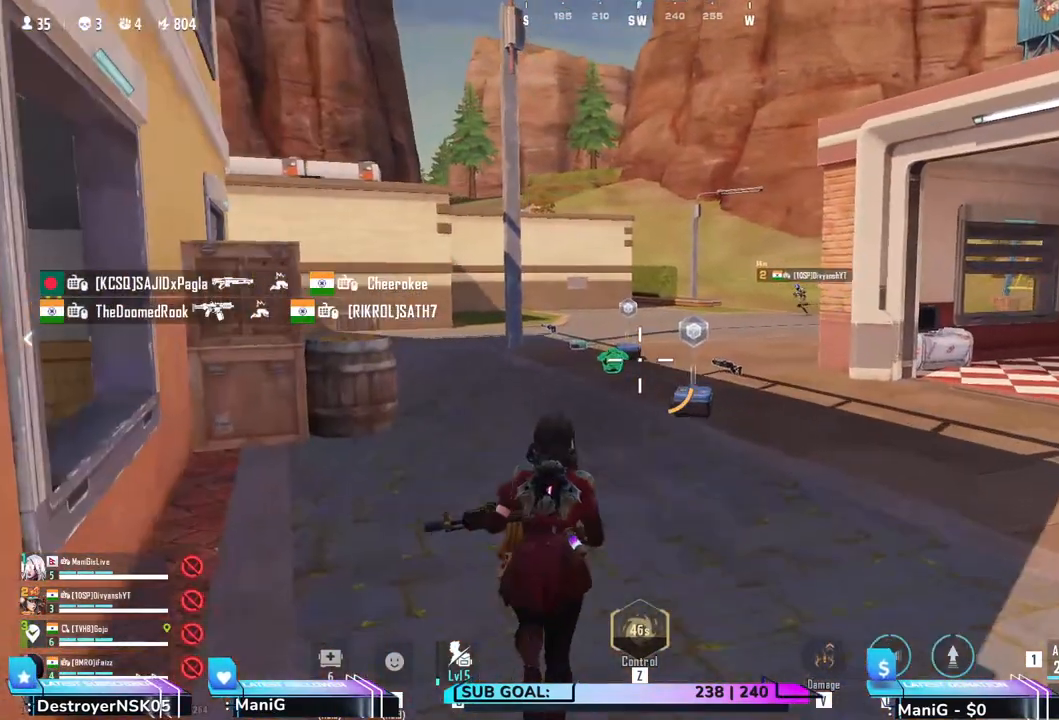
{"keys": ["shift", "w"], "mouse": []}
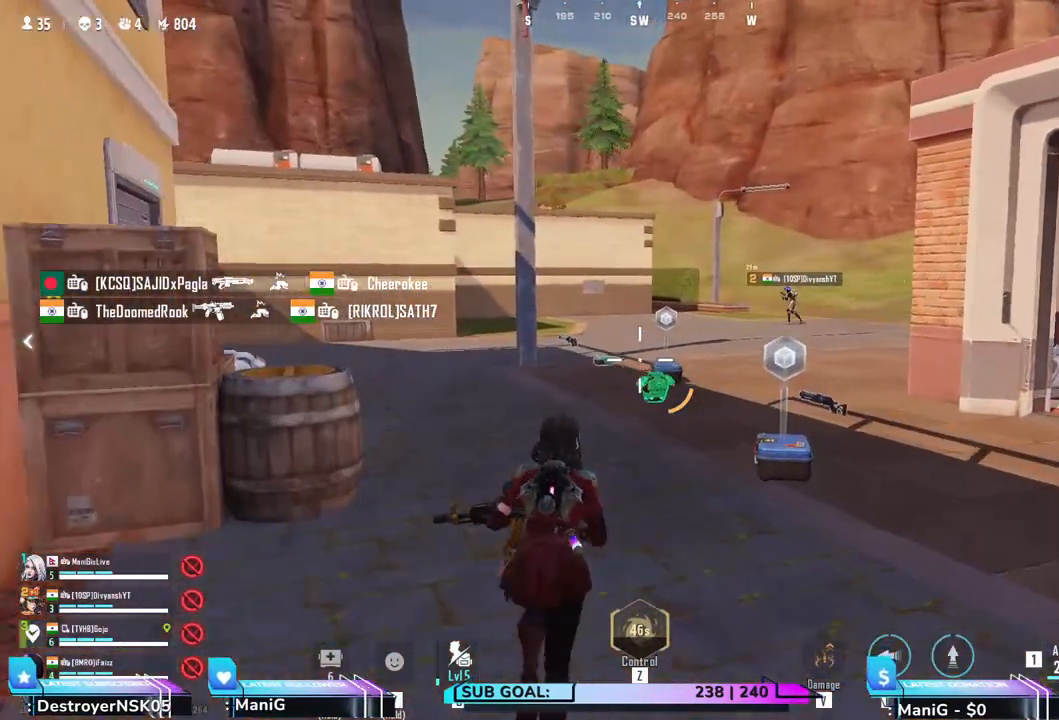
{"keys": ["shift", "w"], "mouse": [], "events": []}
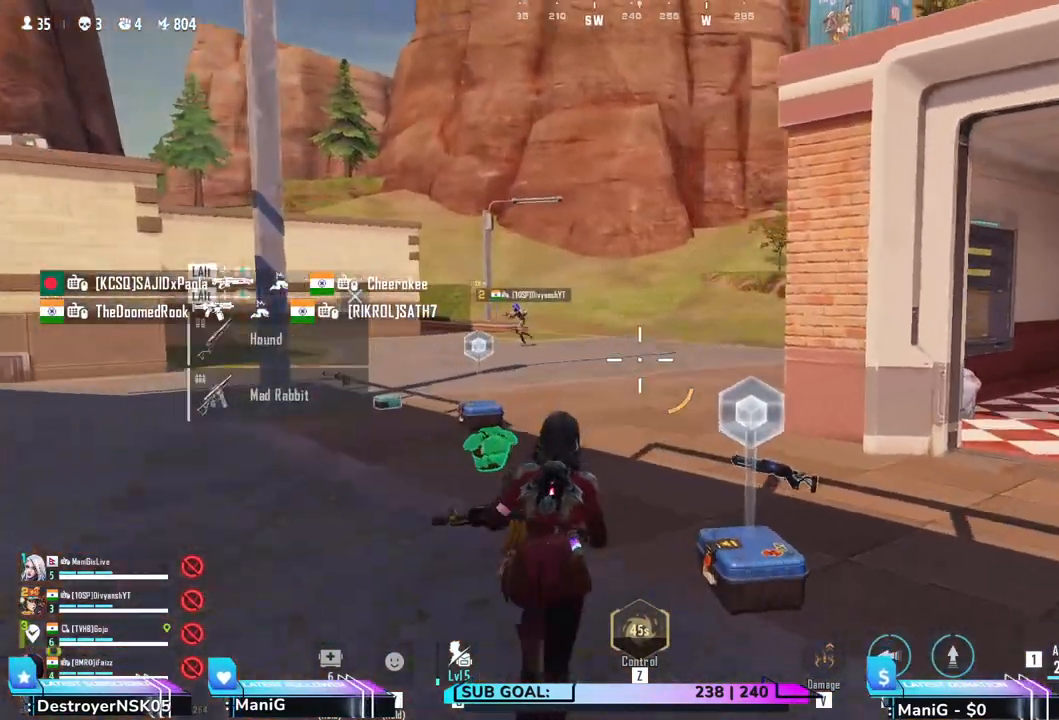
{"keys": ["shift", "w"], "mouse": [], "events": []}
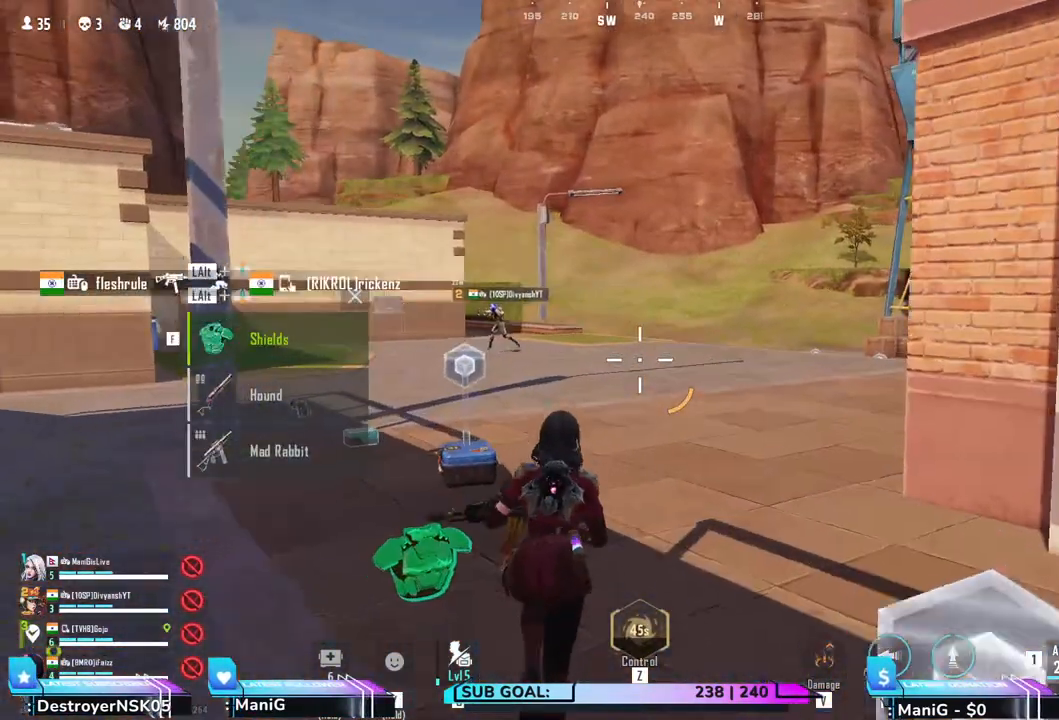
{"keys": ["a", "shift", "w"], "mouse": [], "events": [[150, "a", "down"]]}
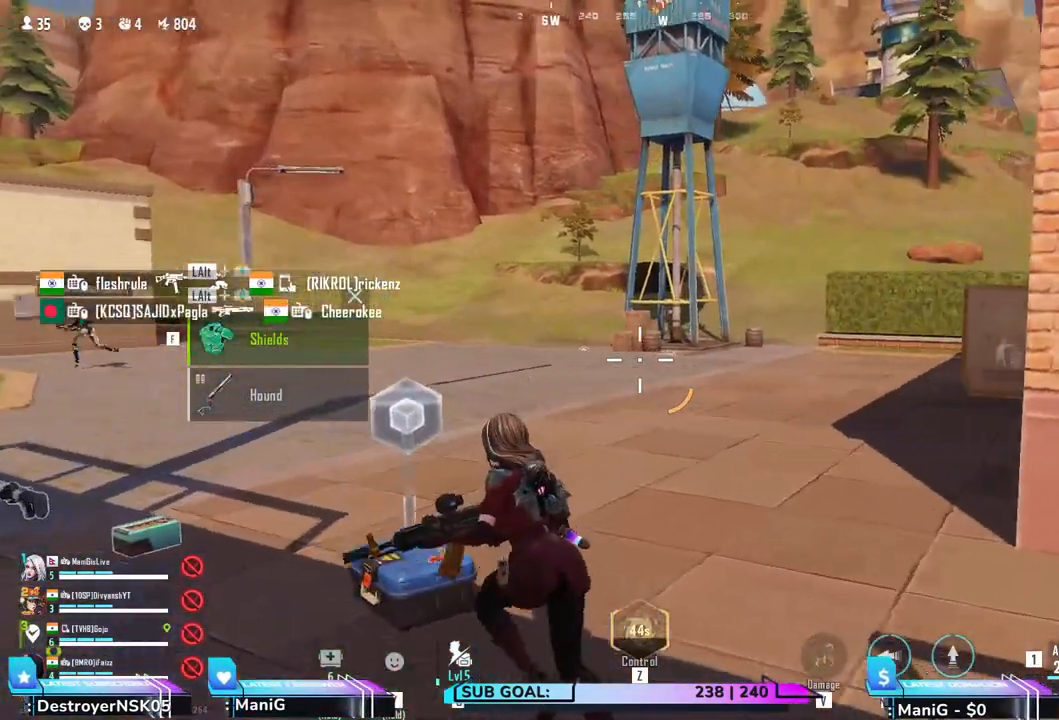
{"keys": ["a", "shift", "w"], "mouse": [], "events": []}
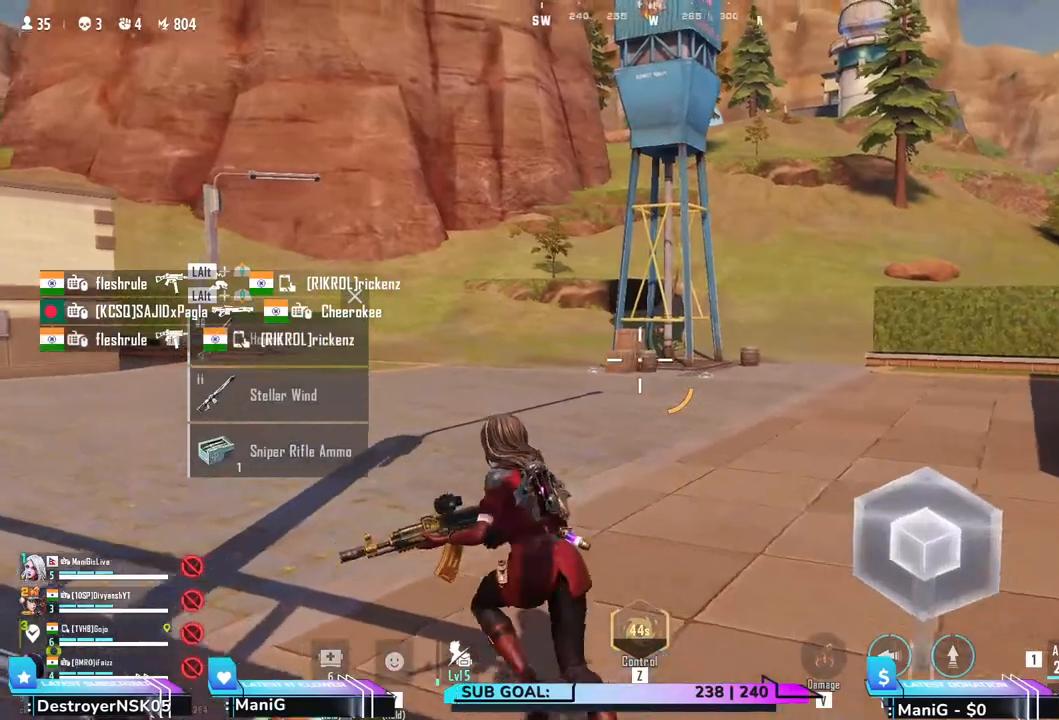
{"keys": ["a", "shift", "w"], "mouse": [], "events": []}
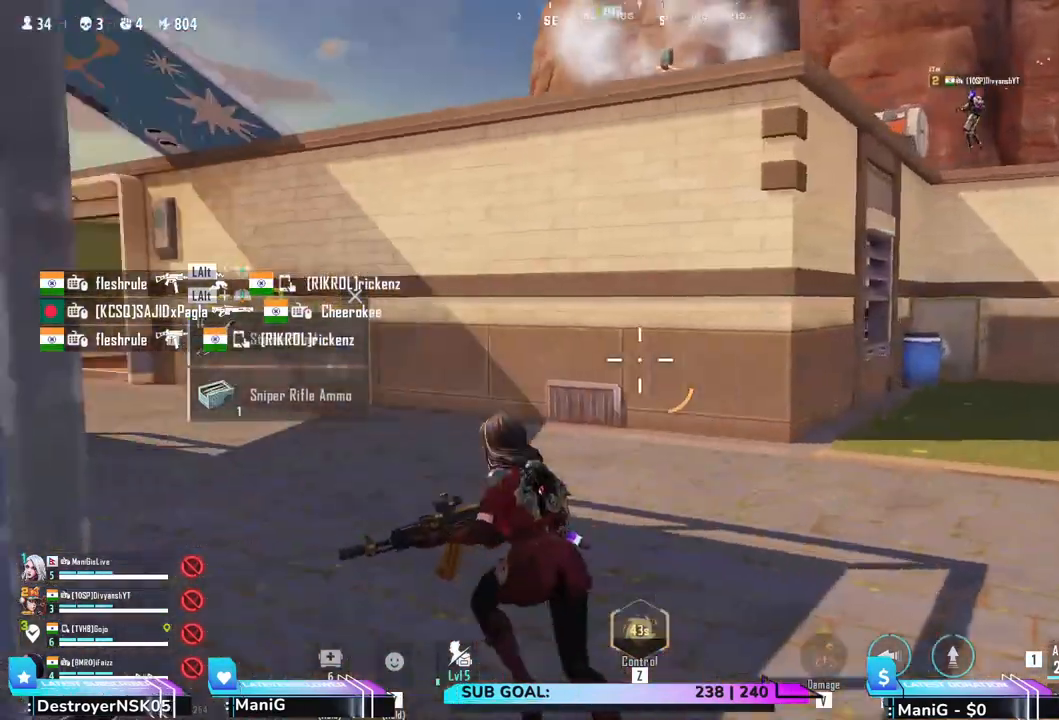
{"keys": ["shift", "w"], "mouse": [], "events": [[117, "a", "up"]]}
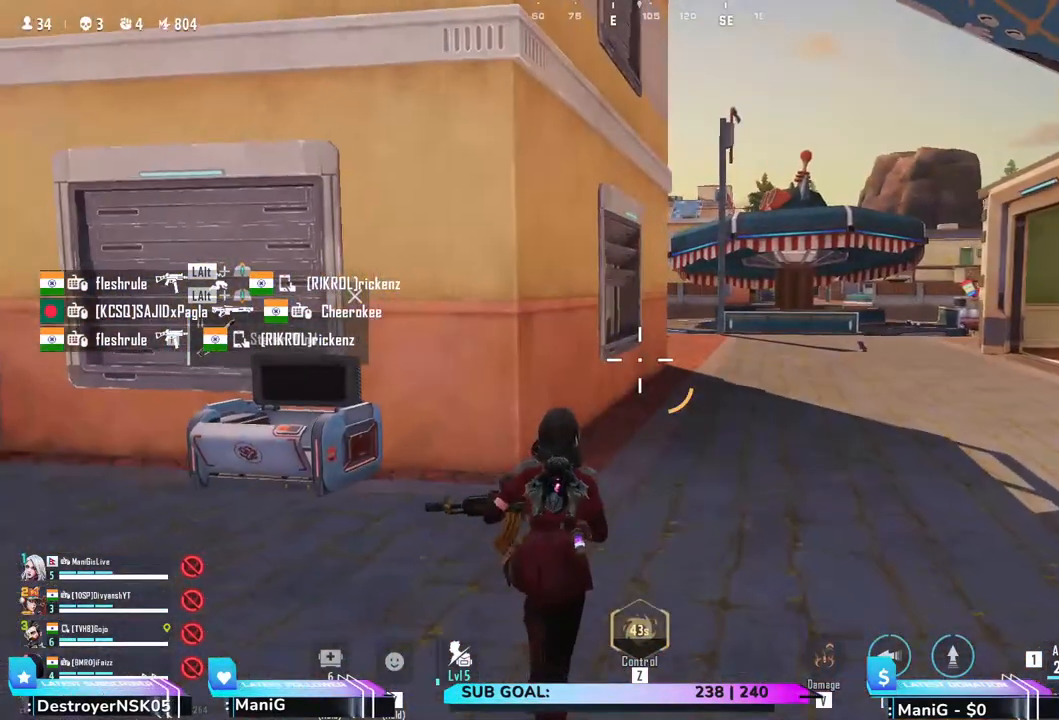
{"keys": ["shift", "w"], "mouse": [], "events": [[117, "d", "down"], [283, "d", "up"]]}
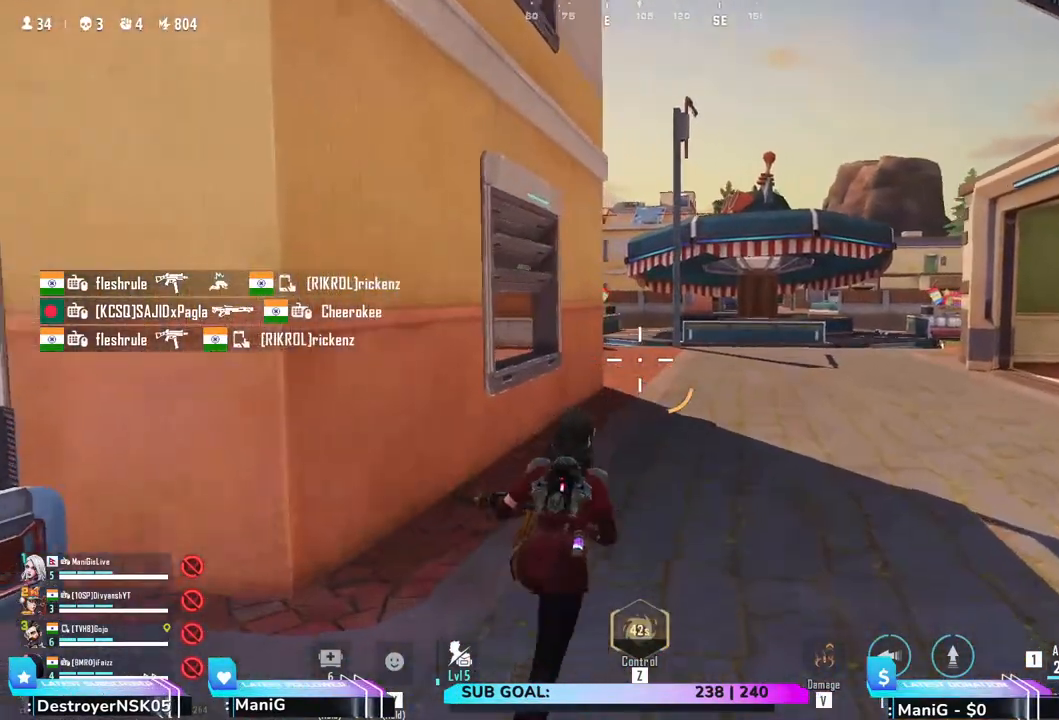
{"keys": ["shift", "w"], "mouse": [], "events": []}
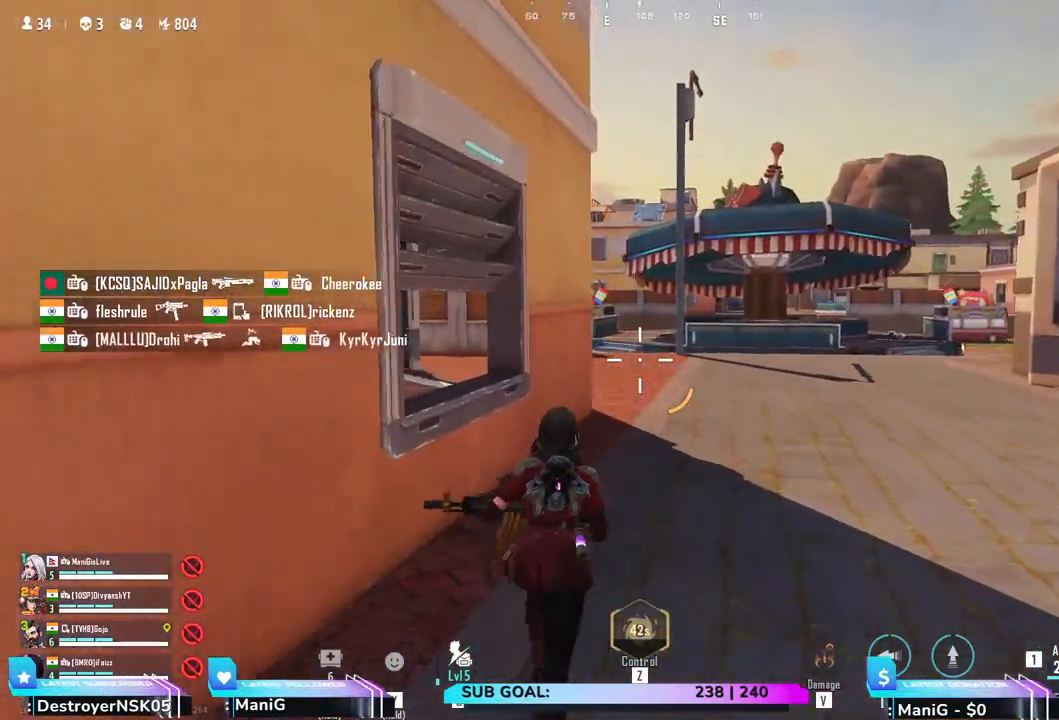
{"keys": ["shift", "w"], "mouse": [], "events": []}
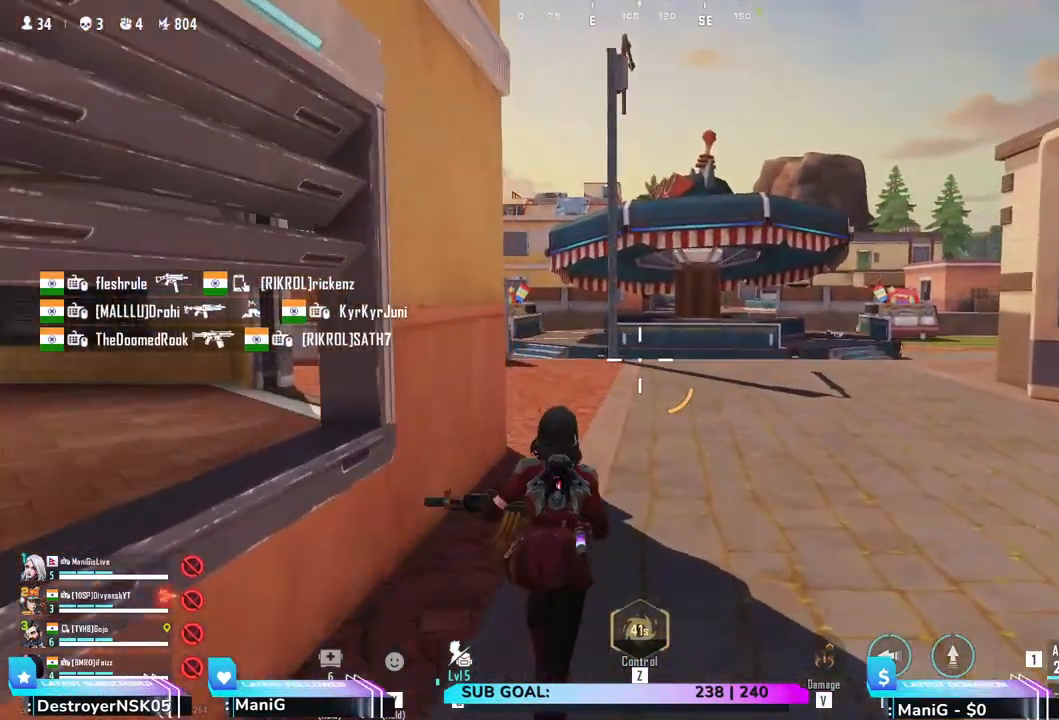
{"keys": ["shift", "w"], "mouse": [], "events": []}
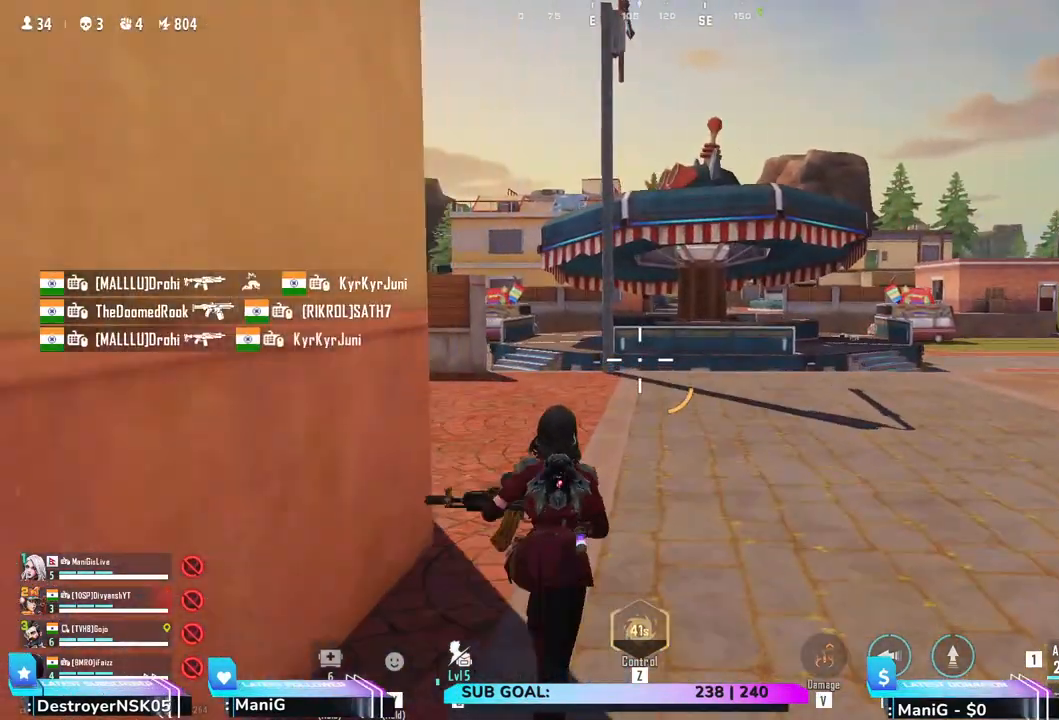
{"keys": ["a", "shift", "w"], "mouse": [], "events": [[467, "a", "down"]]}
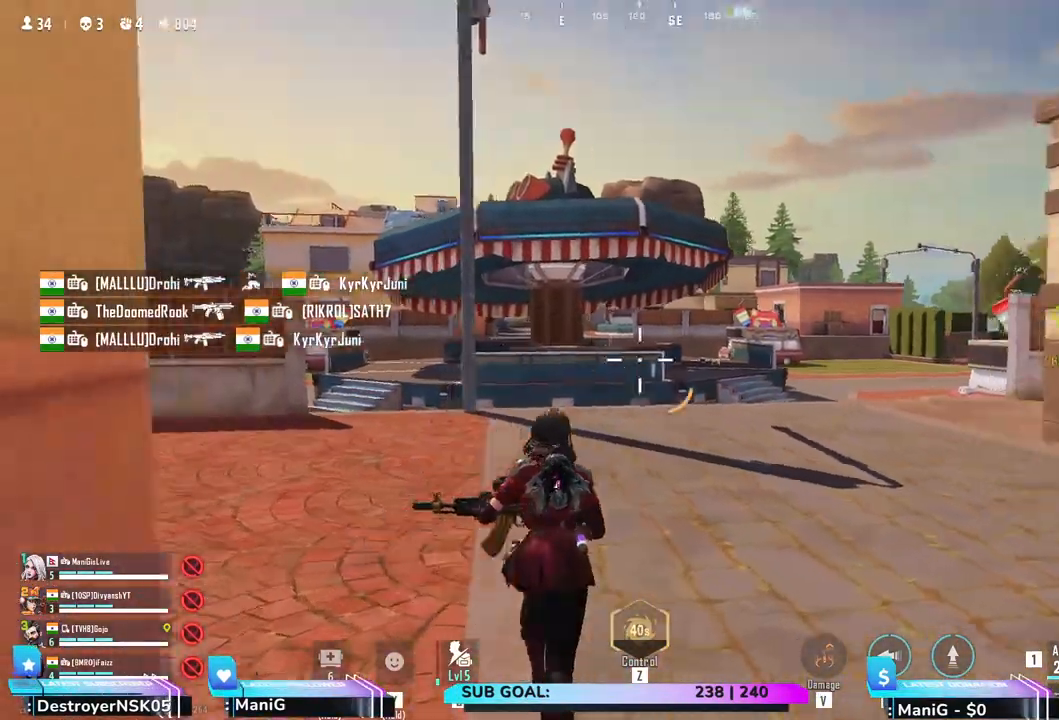
{"keys": ["a", "shift", "w"], "mouse": []}
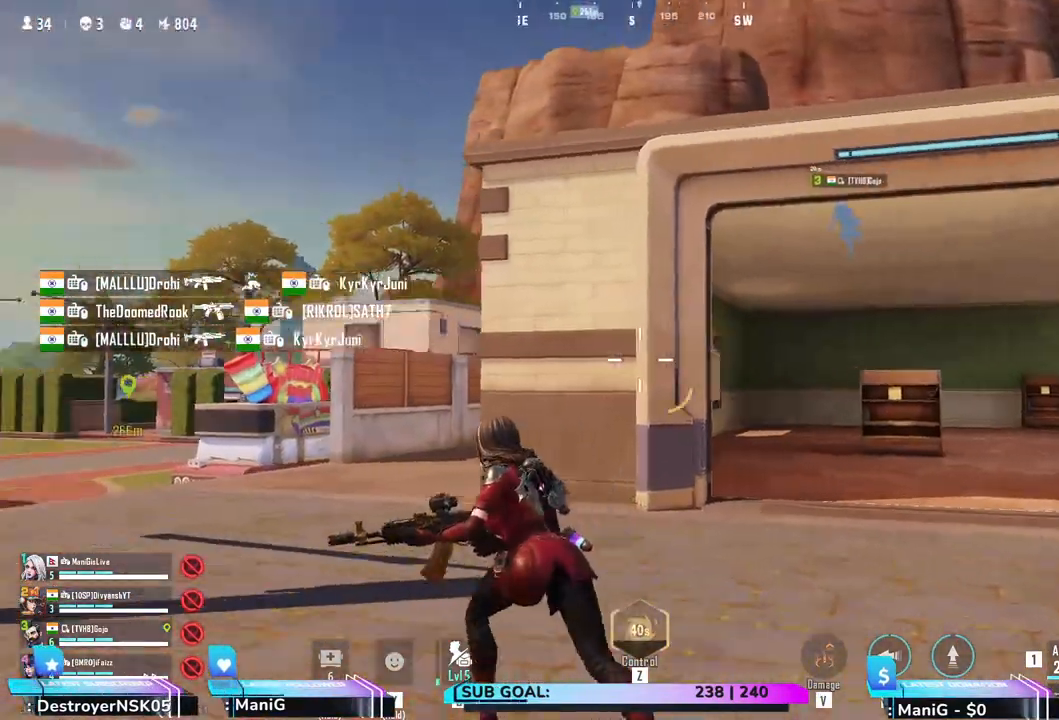
{"keys": ["a", "shift", "w"], "mouse": [], "events": []}
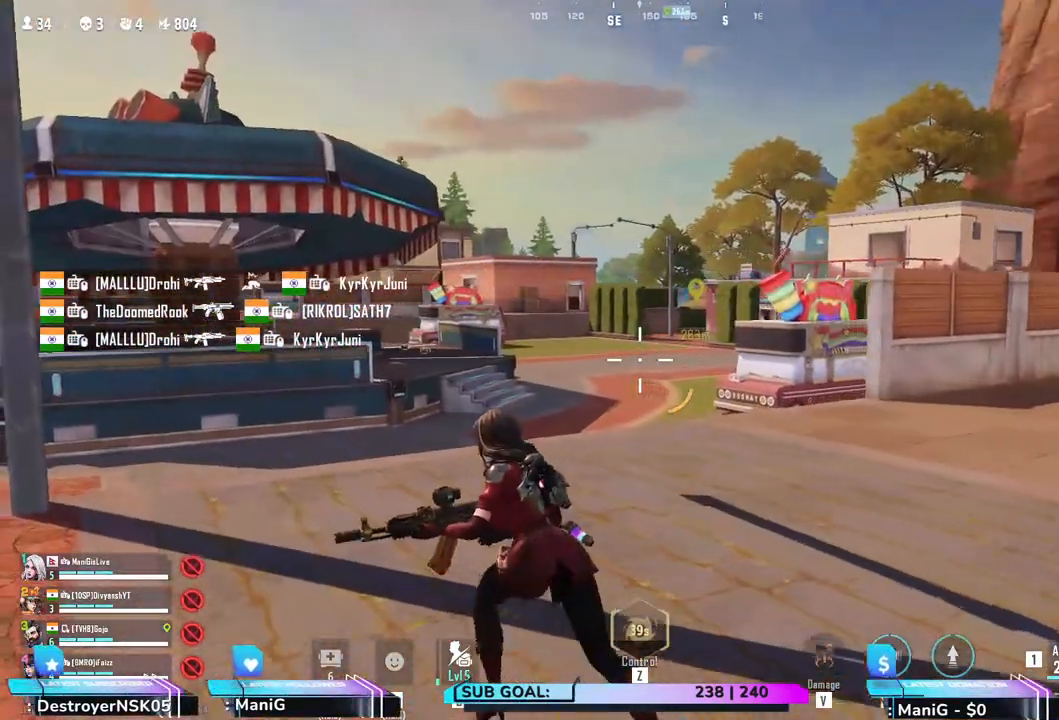
{"keys": ["shift", "w"], "mouse": [], "events": [[417, "a", "up"]]}
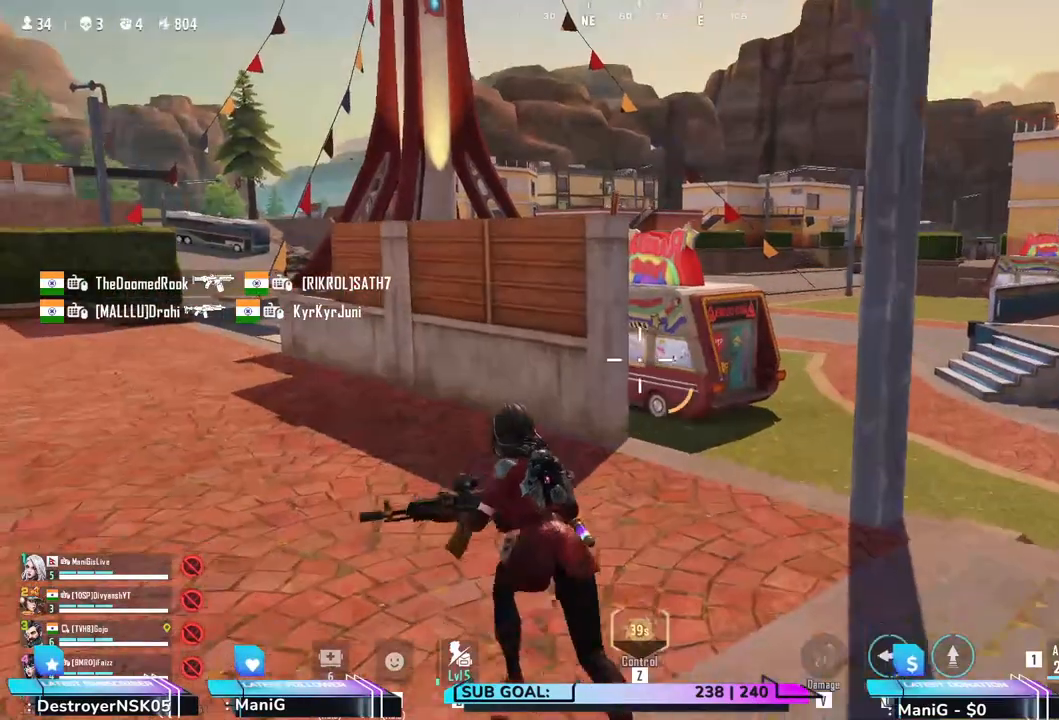
{"keys": ["shift", "w"], "mouse": [], "events": []}